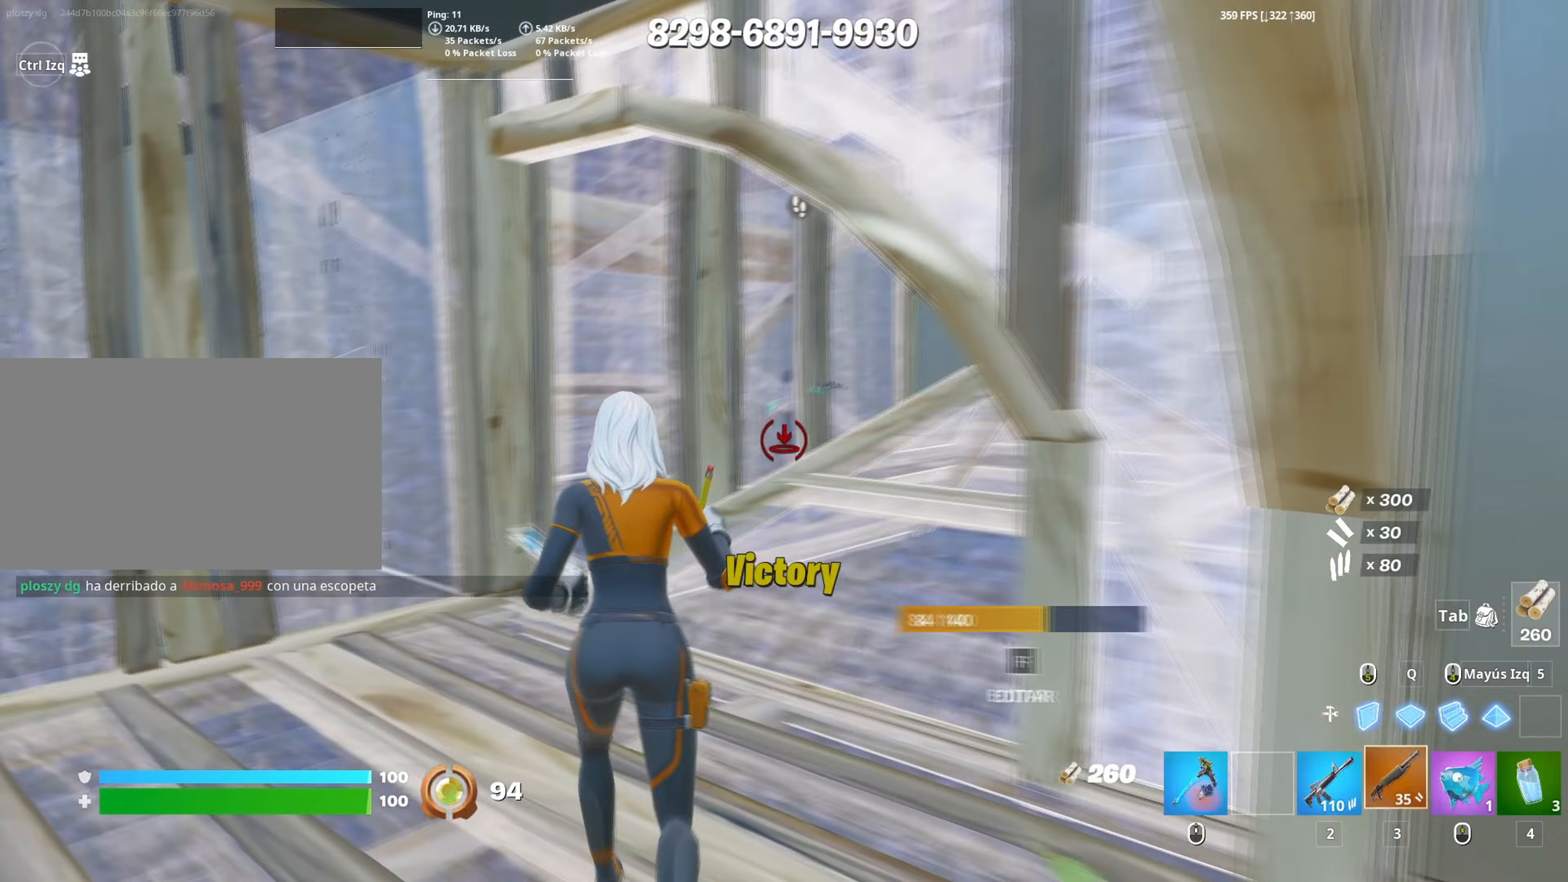
Gameplay with keyboard and mouse; each line is a JSON object with the keys and mouse buttons held at the frame after it. "events" lists presses ("down") and releases ("up") of "1", "2", "3", "4", "5", "a", "alt", "c", "caps_lock", "ctrl", "d", "e", "f", "g", "q", "r", "s", "shift", "space", "t", "tab", "v", "w", "x", "z", "mouse_left", "mouse_wheel" and "mouse_right" between this image and that frame as [ms after this image, input, new state], when the widget could be followed in between. "mouse_left", "mouse_wheel", "mouse_right" = the "left", "wheel", "right" buttons of the "mouse" list. No other keys are recorded. "wheel" means that the mouse wheel is clicked or scrolled. Not read: mouse_move.
{"keys": ["a", "s"], "mouse": [], "events": [[17, "mouse_left", "up"], [50, "3", "up"], [100, "a", "up"], [133, "d", "down"], [233, "w", "up"], [333, "a", "down"], [367, "s", "down"], [433, "d", "up"]]}
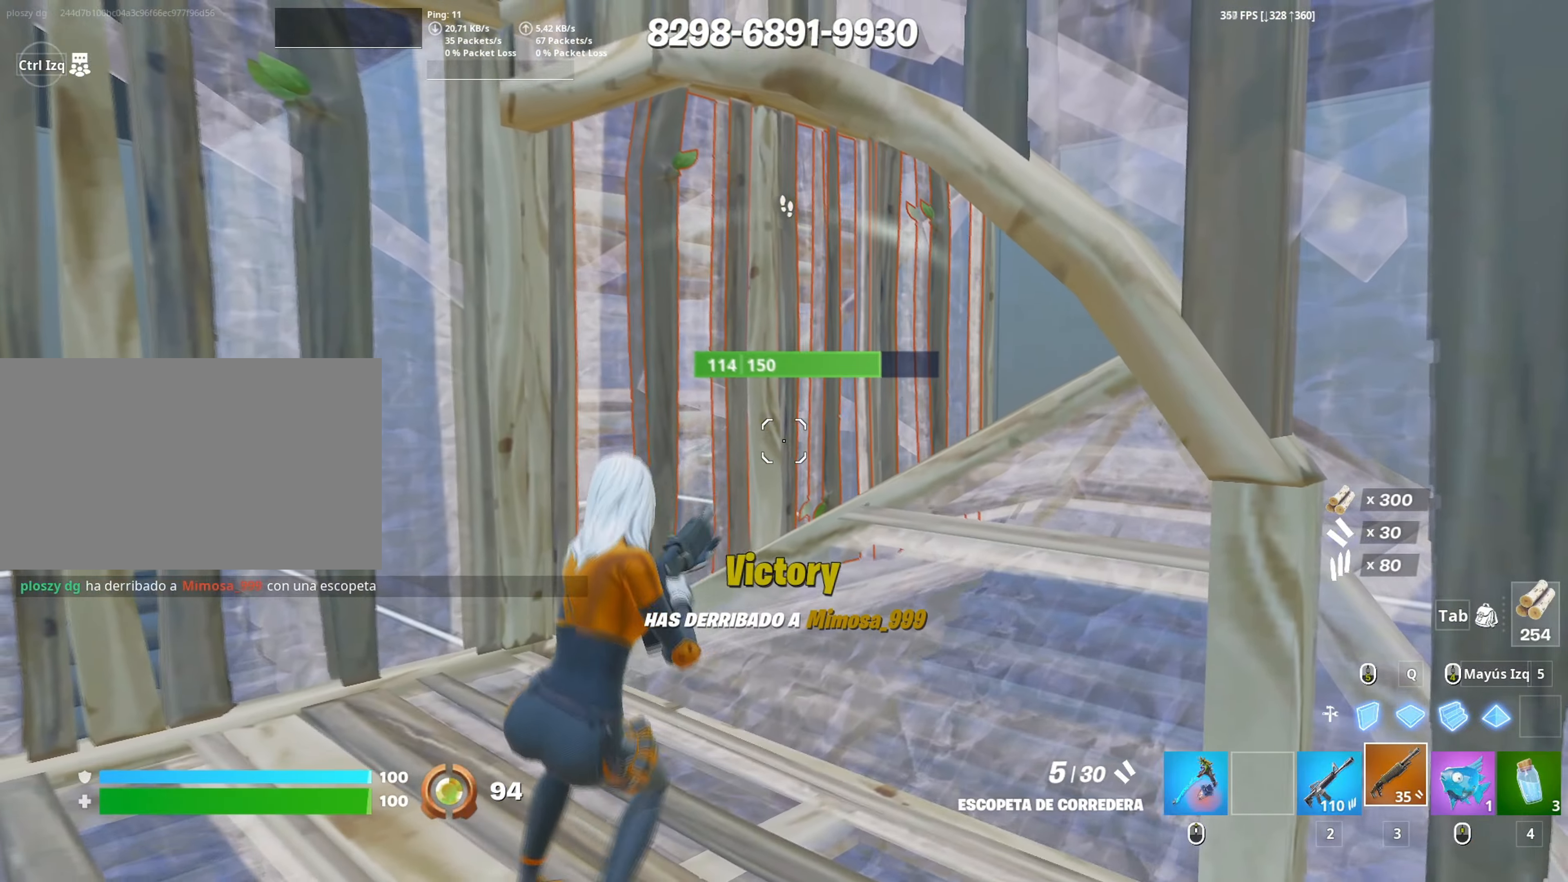
{"keys": ["a", "s"], "mouse": [], "events": []}
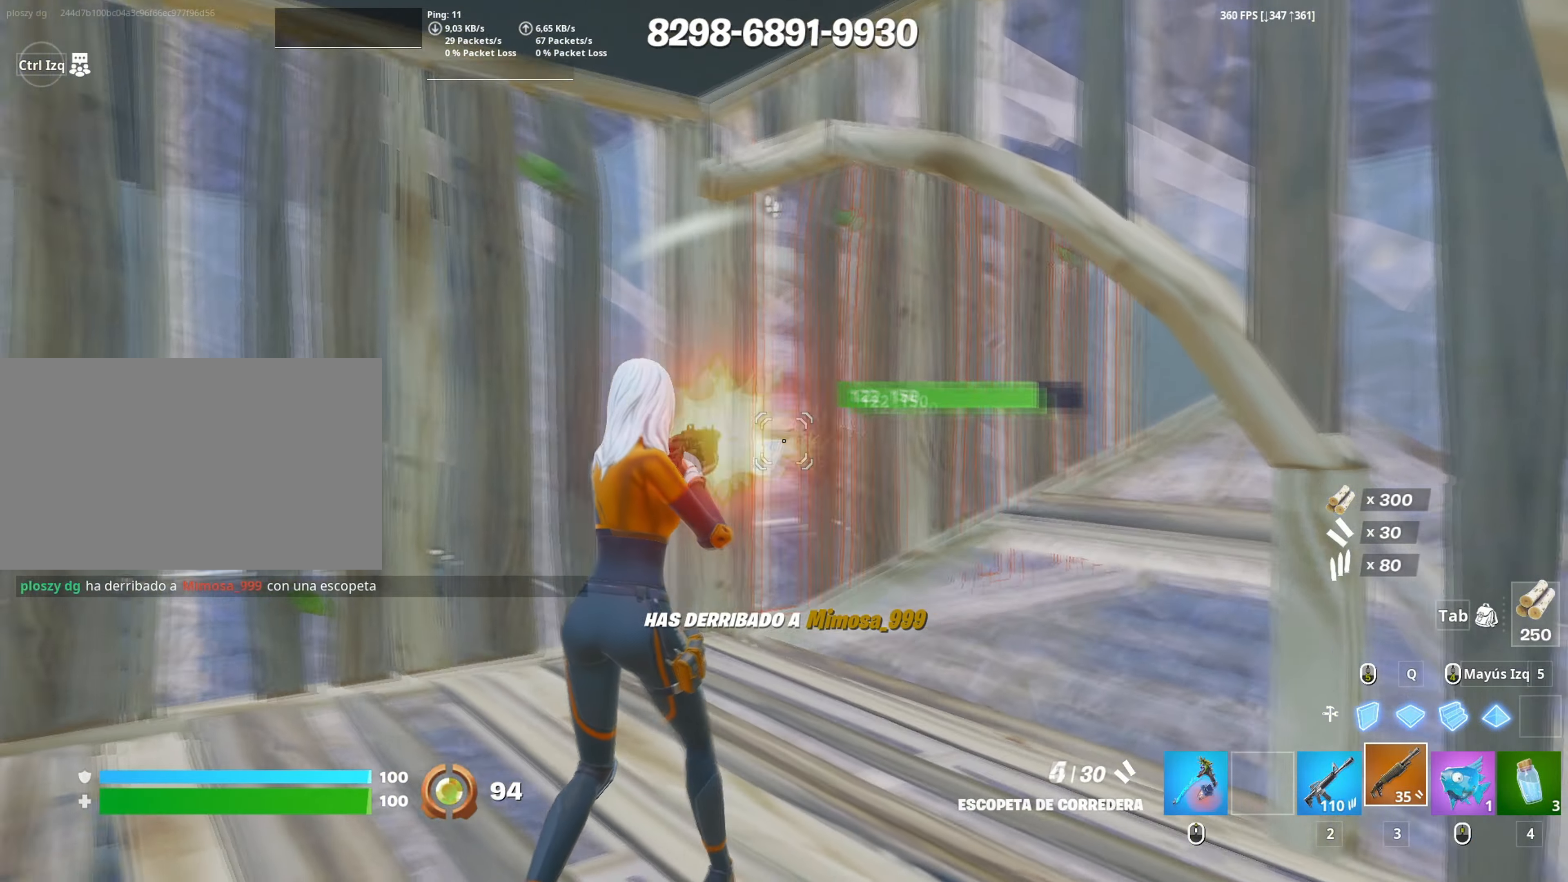
{"keys": ["3", "a", "w"], "mouse": ["left"], "events": [[33, "mouse_left", "down"], [83, "d", "down"], [83, "mouse_left", "up"], [133, "s", "up"], [183, "d", "up"], [217, "space", "down"], [233, "mouse_wheel", "down"], [317, "mouse_wheel", "up"], [367, "shift", "down"], [400, "mouse_left", "down"], [417, "space", "up"], [450, "w", "down"], [500, "3", "down"], [500, "shift", "up"]]}
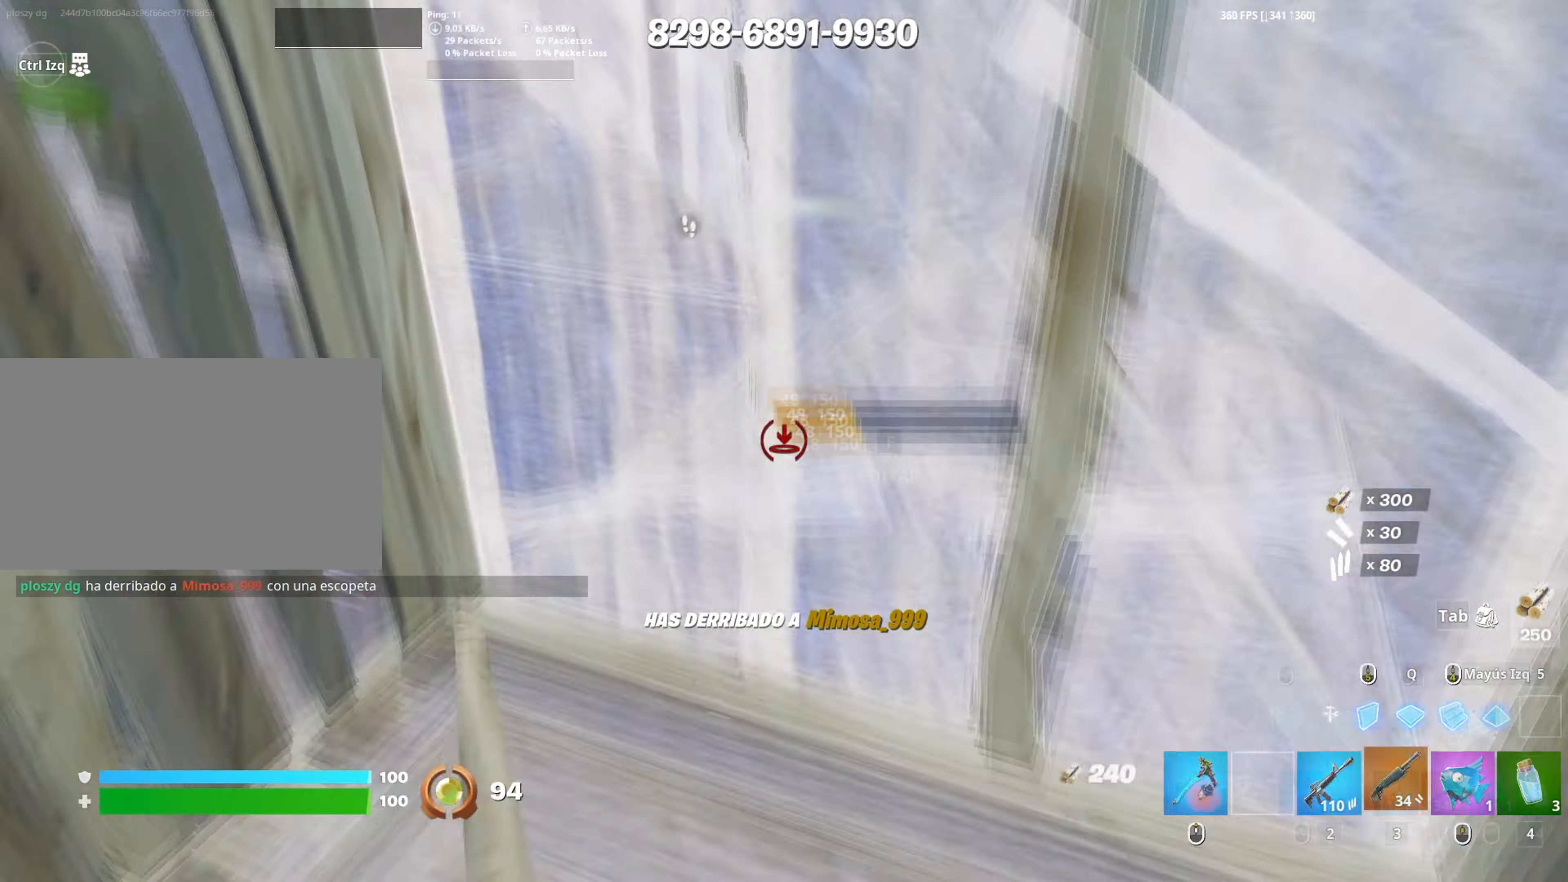
{"keys": ["a", "w"], "mouse": [], "events": [[50, "3", "up"], [100, "mouse_left", "up"], [183, "f", "down"], [233, "mouse_left", "down"], [300, "f", "up"], [483, "mouse_left", "up"]]}
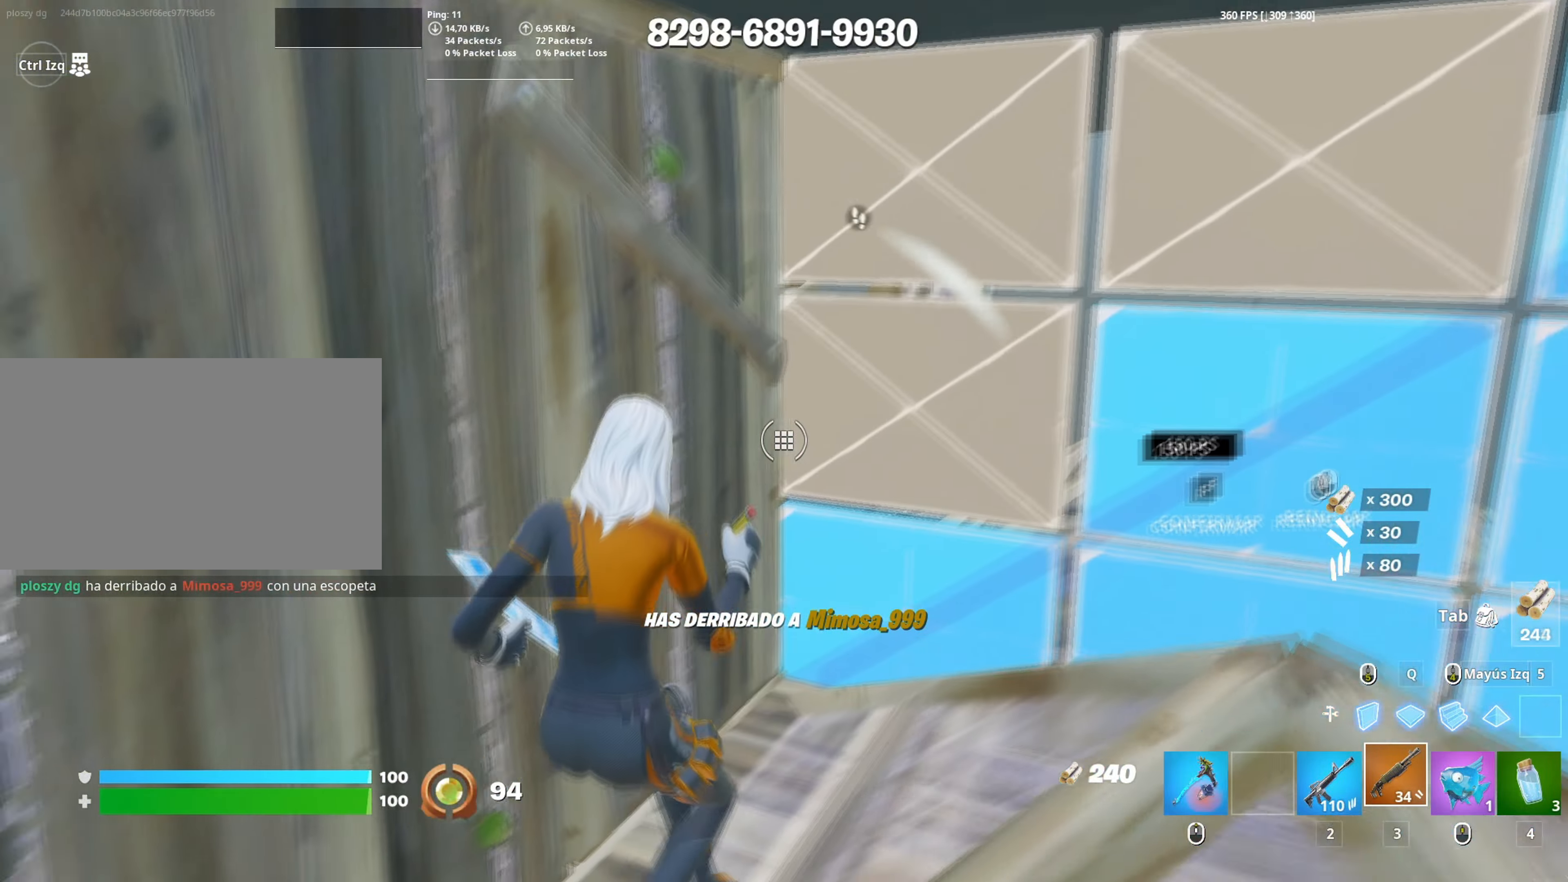
{"keys": ["d"], "mouse": [], "events": [[117, "f", "down"], [167, "f", "up"], [250, "a", "up"], [250, "d", "down"], [350, "w", "up"]]}
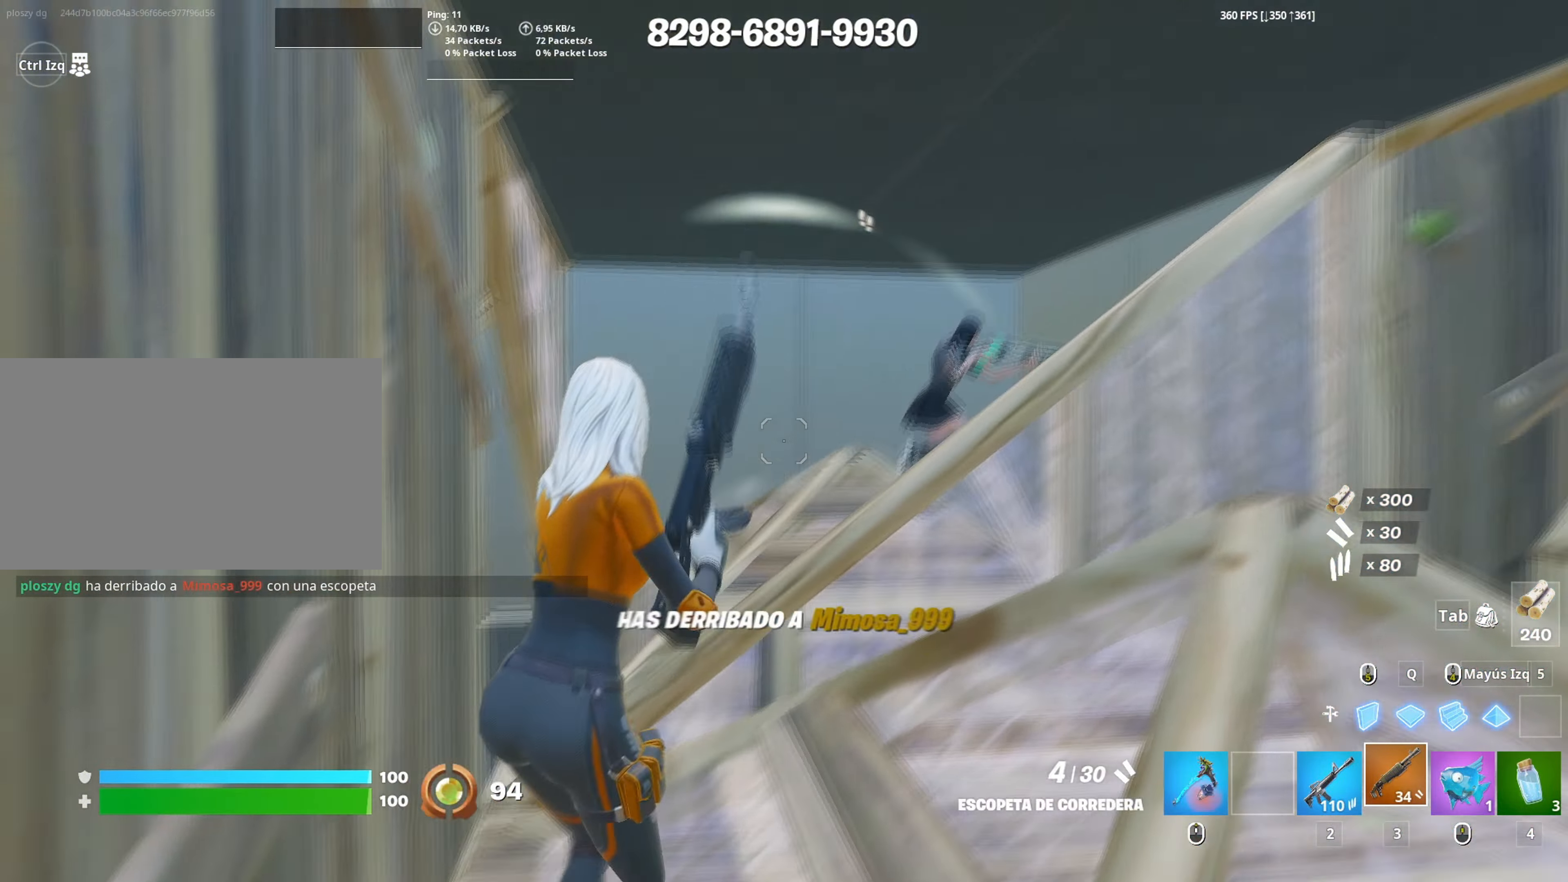
{"keys": ["3", "a", "w"], "mouse": ["left"], "events": [[83, "mouse_left", "down"], [183, "mouse_left", "up"], [267, "mouse_wheel", "down"], [317, "a", "down"], [367, "d", "up"], [367, "mouse_wheel", "up"], [400, "mouse_left", "down"], [450, "w", "down"], [500, "3", "down"]]}
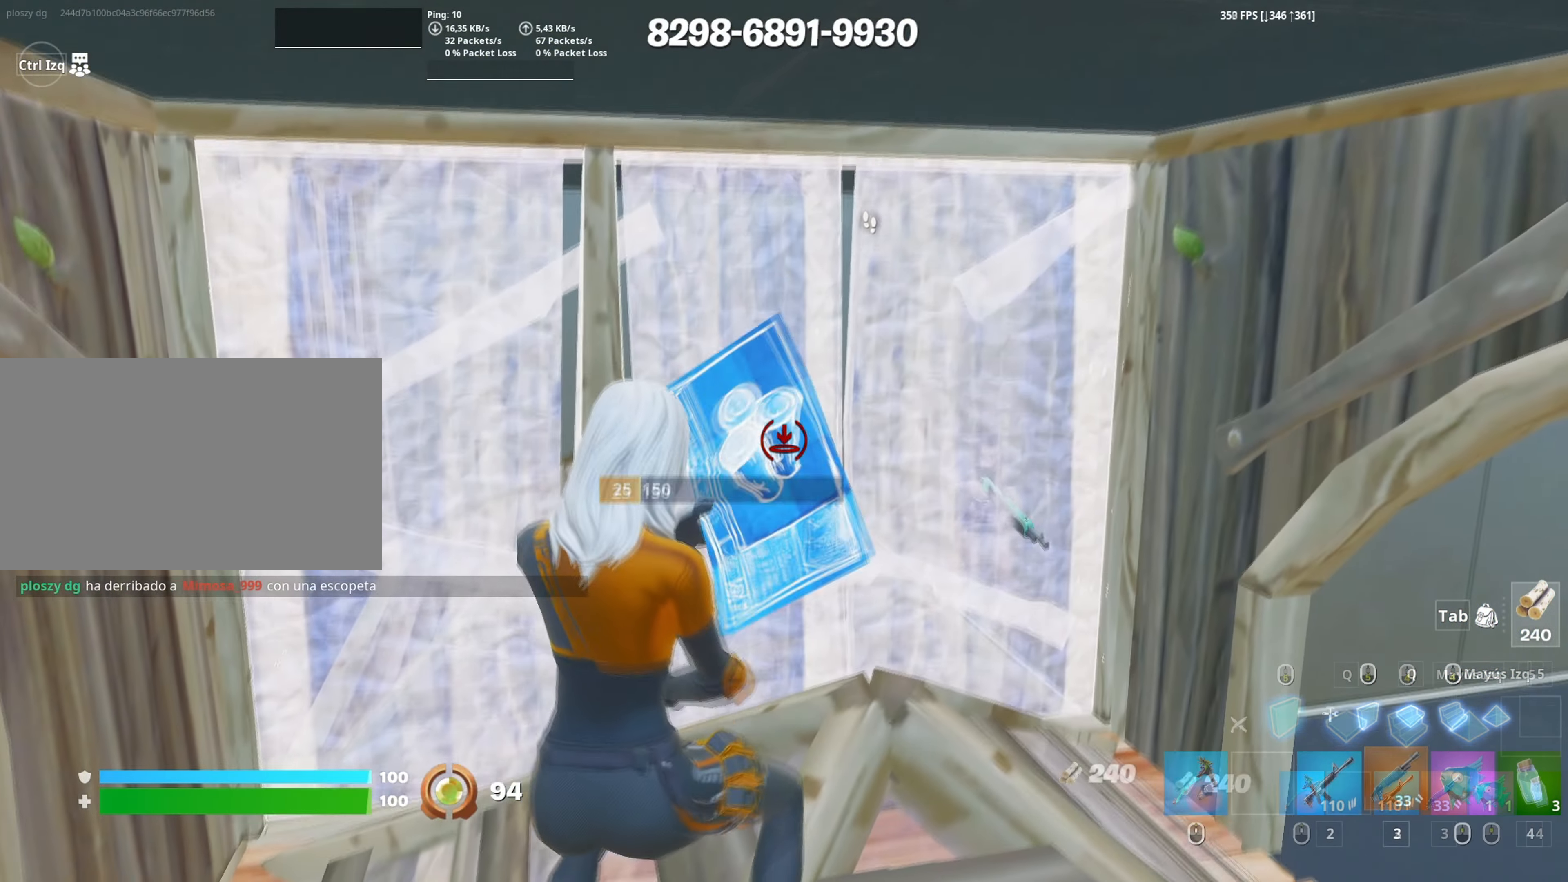
{"keys": ["d", "w"], "mouse": [], "events": [[50, "mouse_left", "up"], [100, "3", "up"], [133, "f", "down"], [200, "mouse_left", "down"], [233, "f", "up"], [283, "f", "down"], [283, "mouse_left", "up"], [383, "f", "up"], [433, "a", "up"], [433, "d", "down"]]}
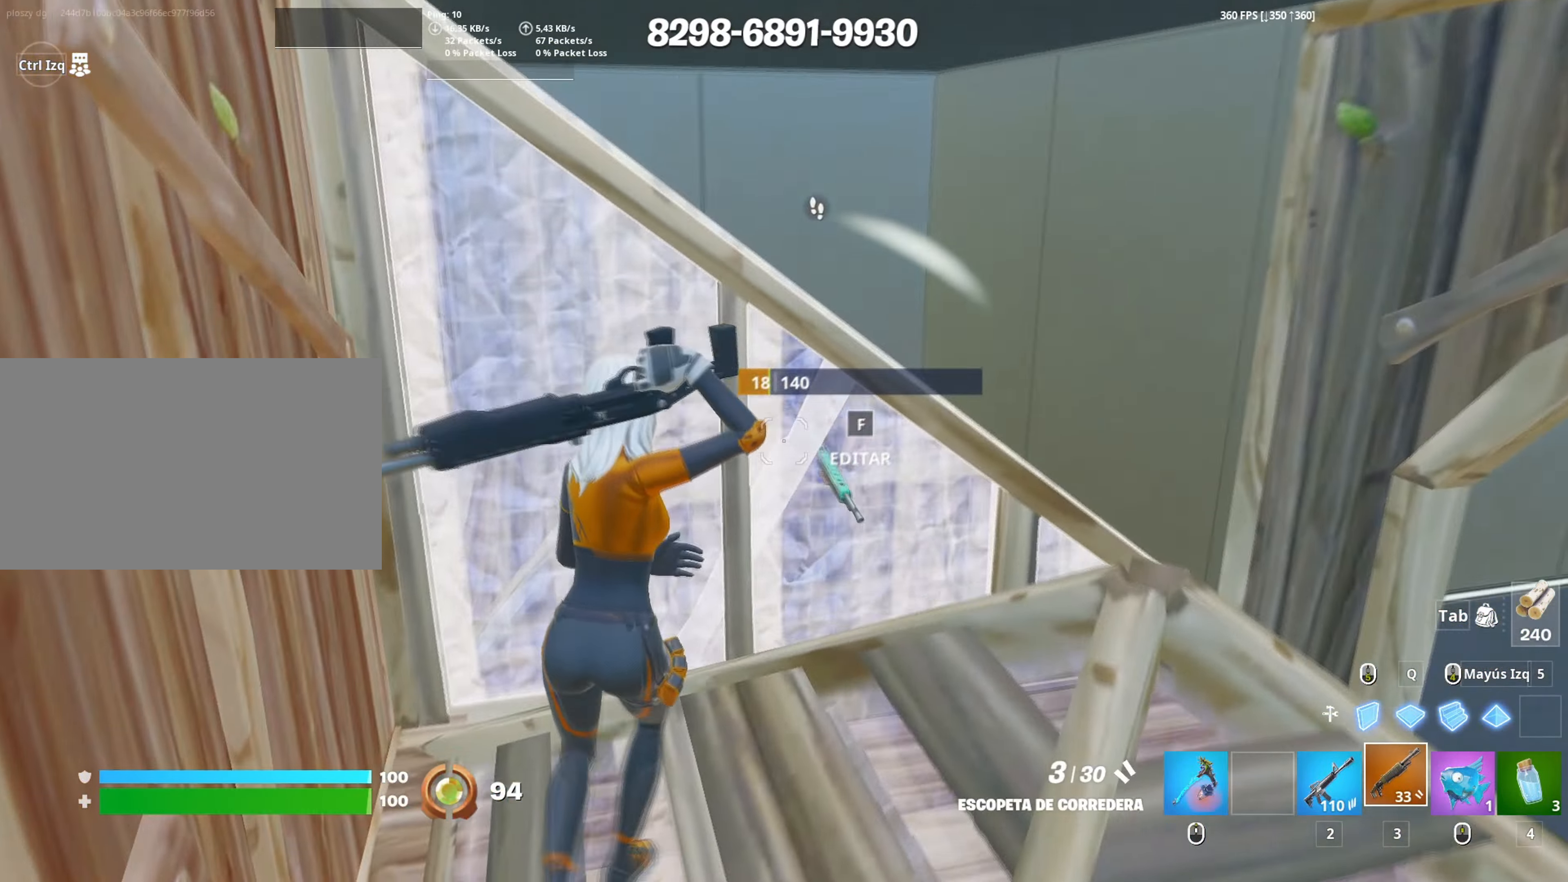
{"keys": ["a", "s"], "mouse": ["left"], "events": [[117, "w", "up"], [250, "mouse_wheel", "down"], [300, "a", "down"], [300, "d", "up"], [300, "s", "down"], [350, "mouse_wheel", "up"], [400, "f", "down"], [433, "mouse_left", "down"], [450, "f", "up"]]}
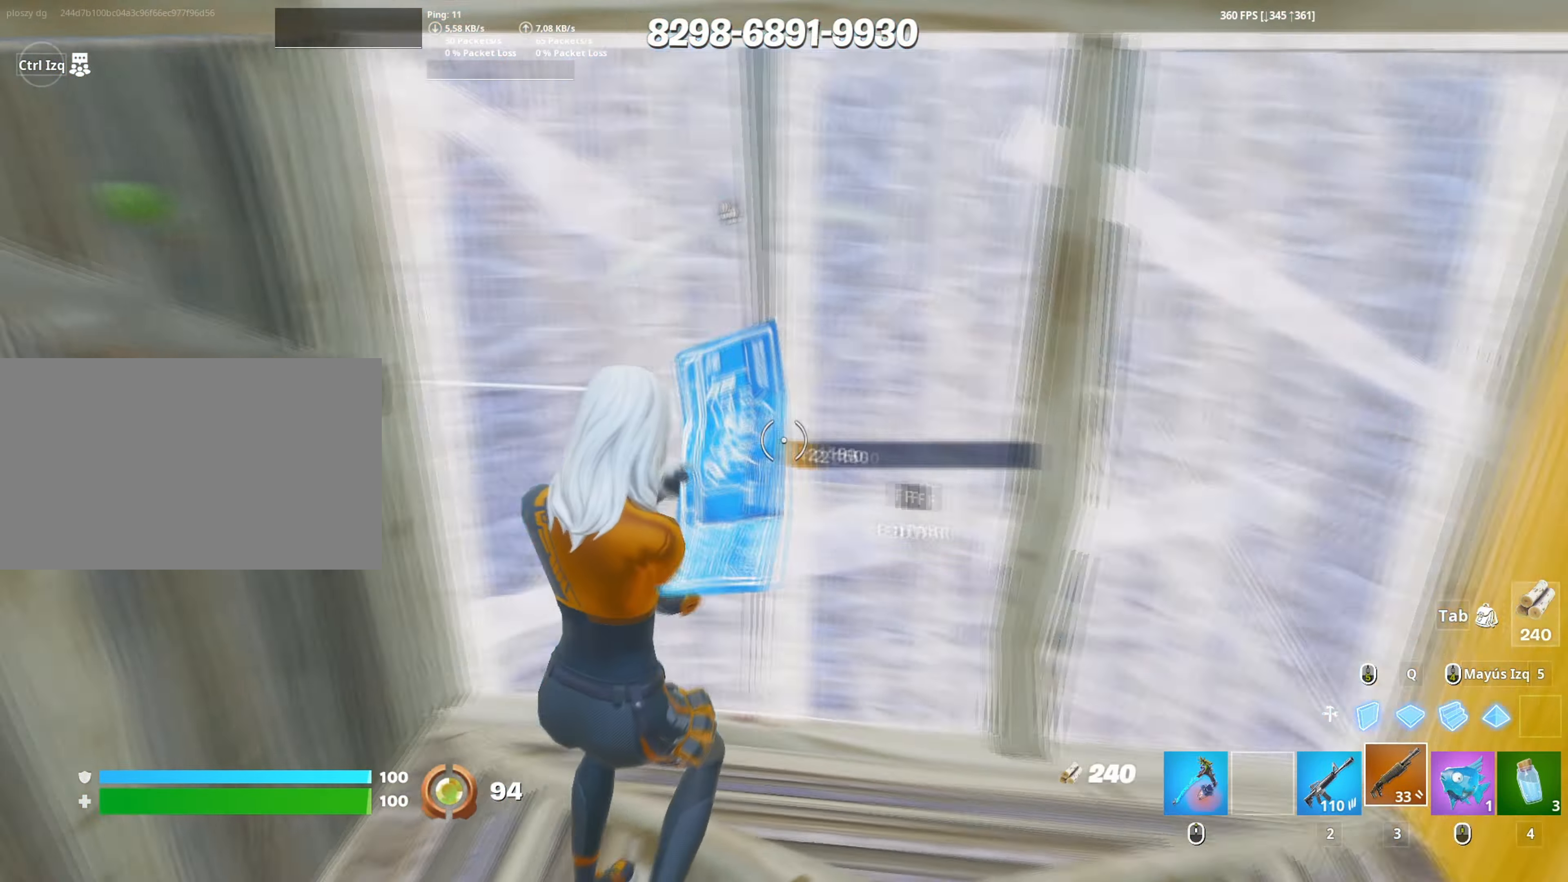
{"keys": ["d", "s"], "mouse": [], "events": [[33, "f", "down"], [33, "mouse_left", "up"], [83, "f", "up"], [167, "c", "down"], [233, "a", "up"], [267, "c", "up"], [317, "d", "down"]]}
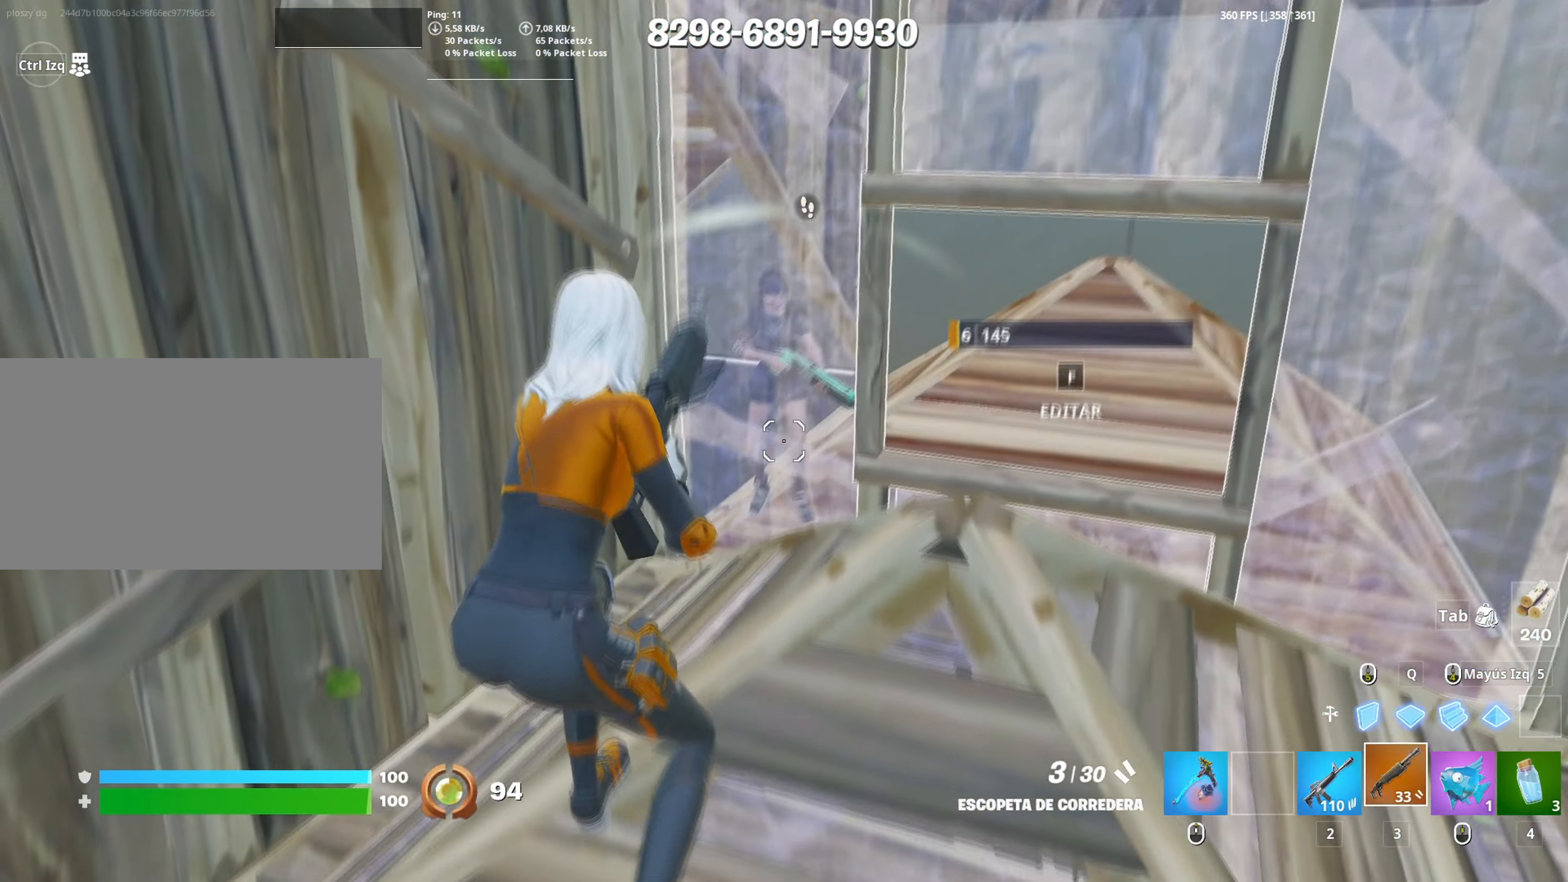
{"keys": ["d"], "mouse": ["left"], "events": [[50, "s", "up"], [150, "space", "down"], [350, "space", "up"], [467, "mouse_left", "down"]]}
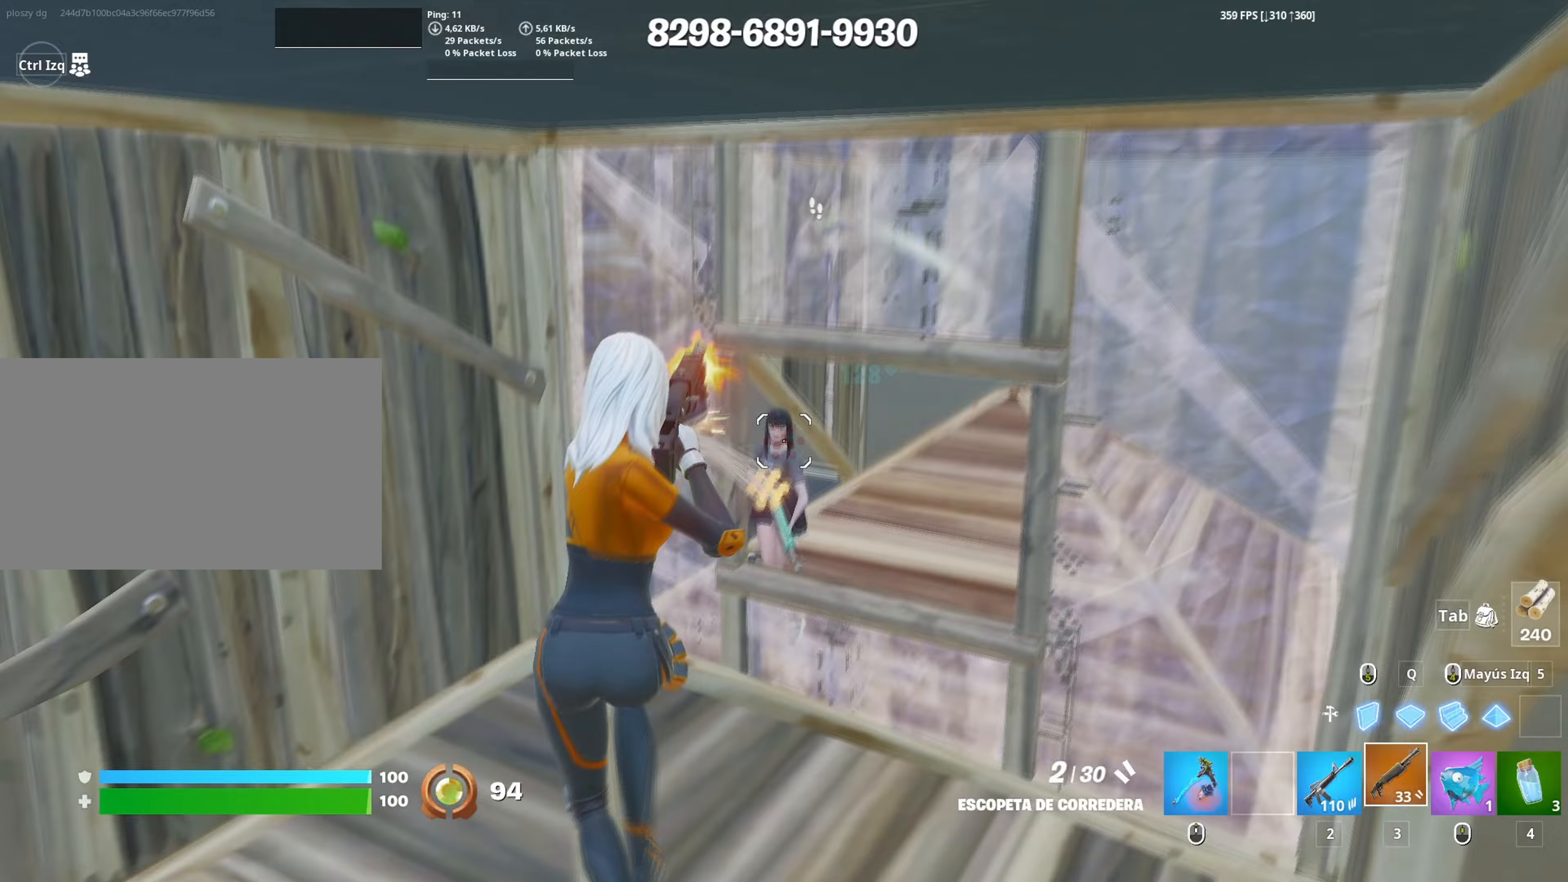
{"keys": ["a", "f", "w"], "mouse": [], "events": [[17, "s", "down"], [67, "a", "down"], [67, "mouse_left", "up"], [167, "d", "up"], [167, "mouse_wheel", "down"], [200, "s", "up"], [250, "mouse_wheel", "up"], [300, "mouse_left", "down"], [300, "w", "down"], [350, "3", "down"], [450, "3", "up"], [450, "mouse_left", "up"], [483, "f", "down"]]}
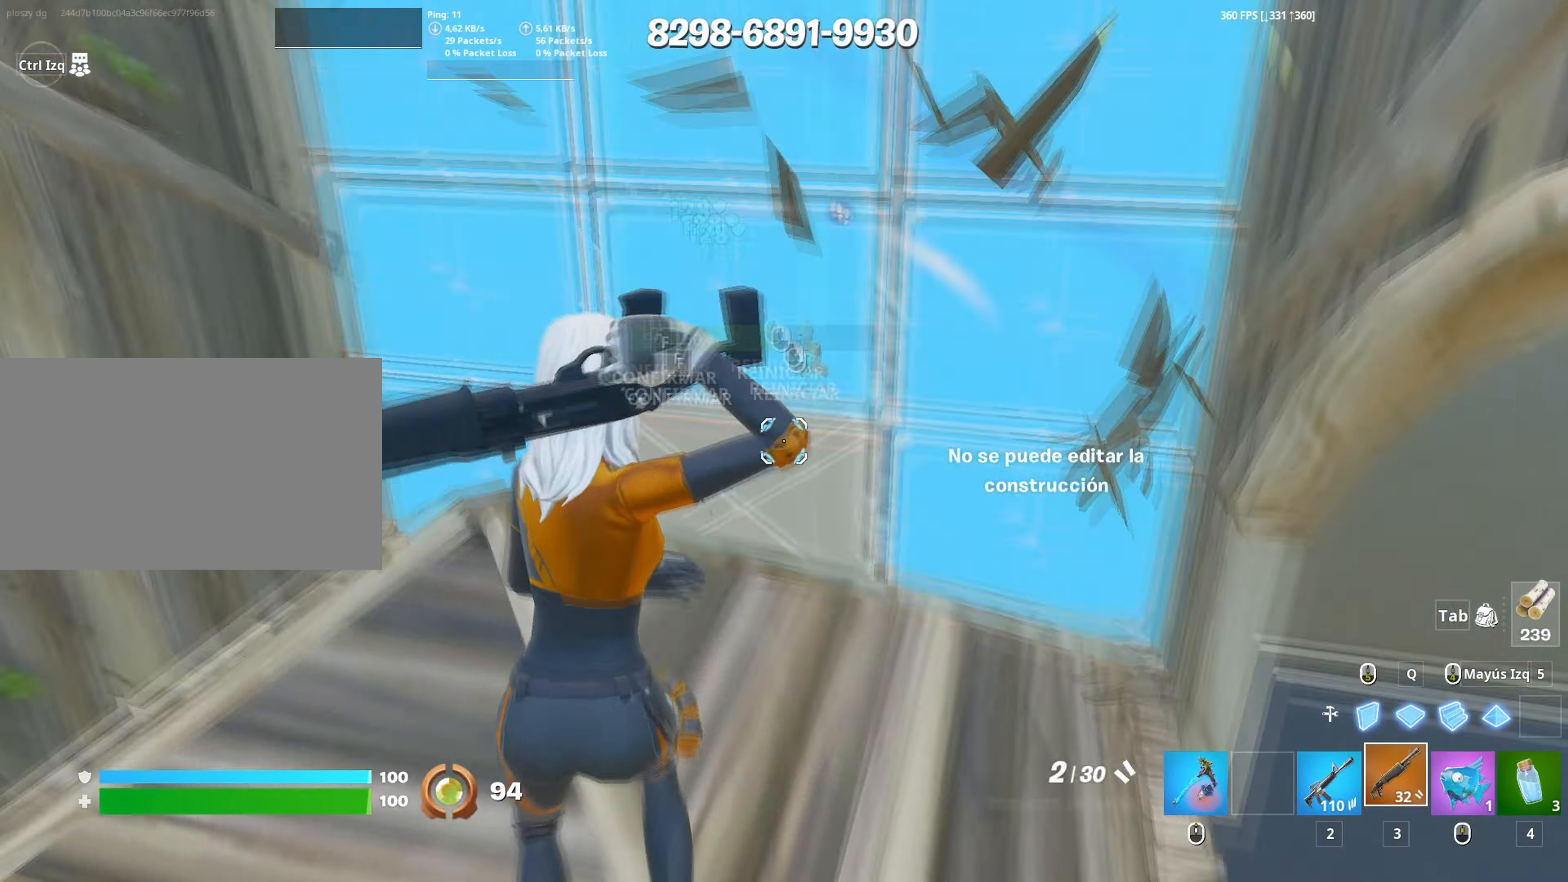
{"keys": ["a", "d"], "mouse": [], "events": [[33, "mouse_left", "down"], [83, "f", "up"], [83, "w", "up"], [167, "f", "down"], [233, "f", "up"], [233, "mouse_left", "up"], [317, "c", "down"], [417, "c", "up"], [500, "d", "down"]]}
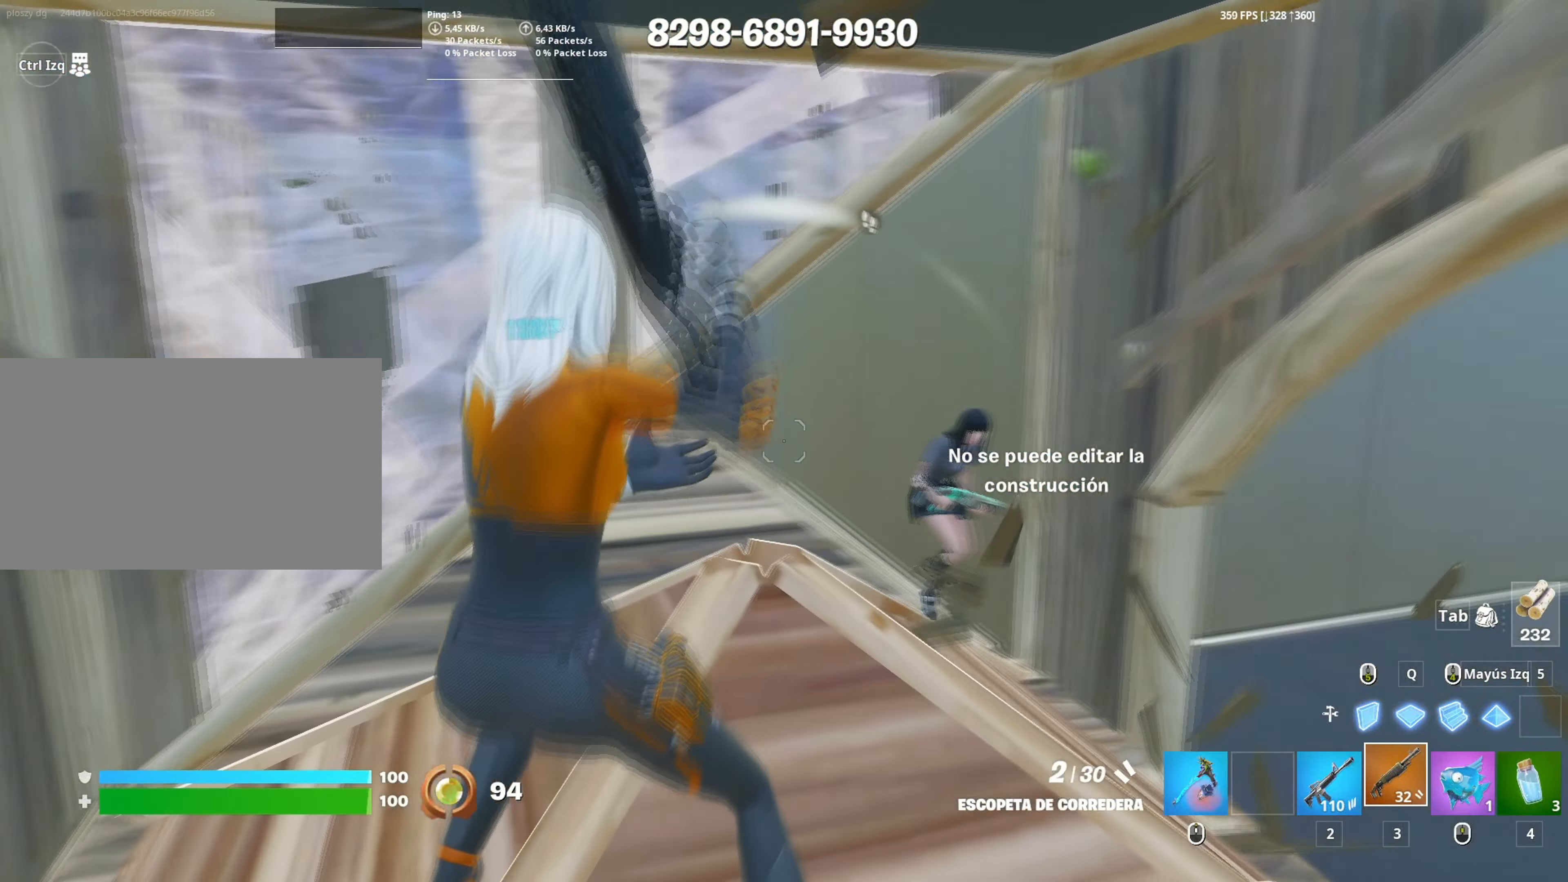
{"keys": [], "mouse": [], "events": [[50, "a", "up"], [183, "space", "down"], [333, "mouse_left", "down"], [383, "space", "up"], [433, "mouse_left", "up"], [483, "d", "up"]]}
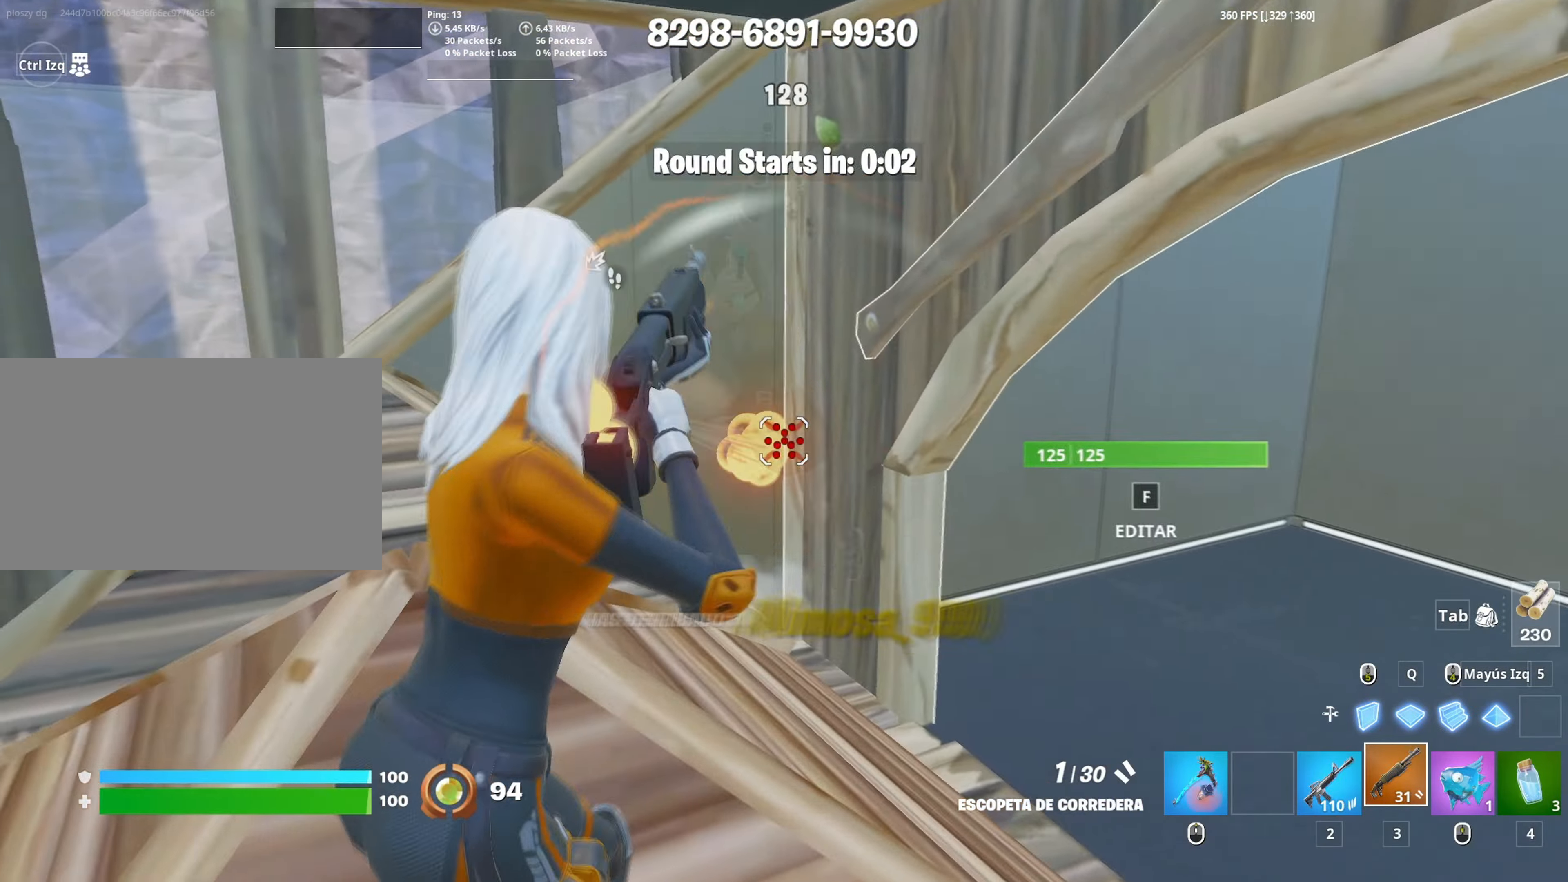
{"keys": ["w"], "mouse": ["left"], "events": [[400, "mouse_left", "down"], [433, "w", "down"]]}
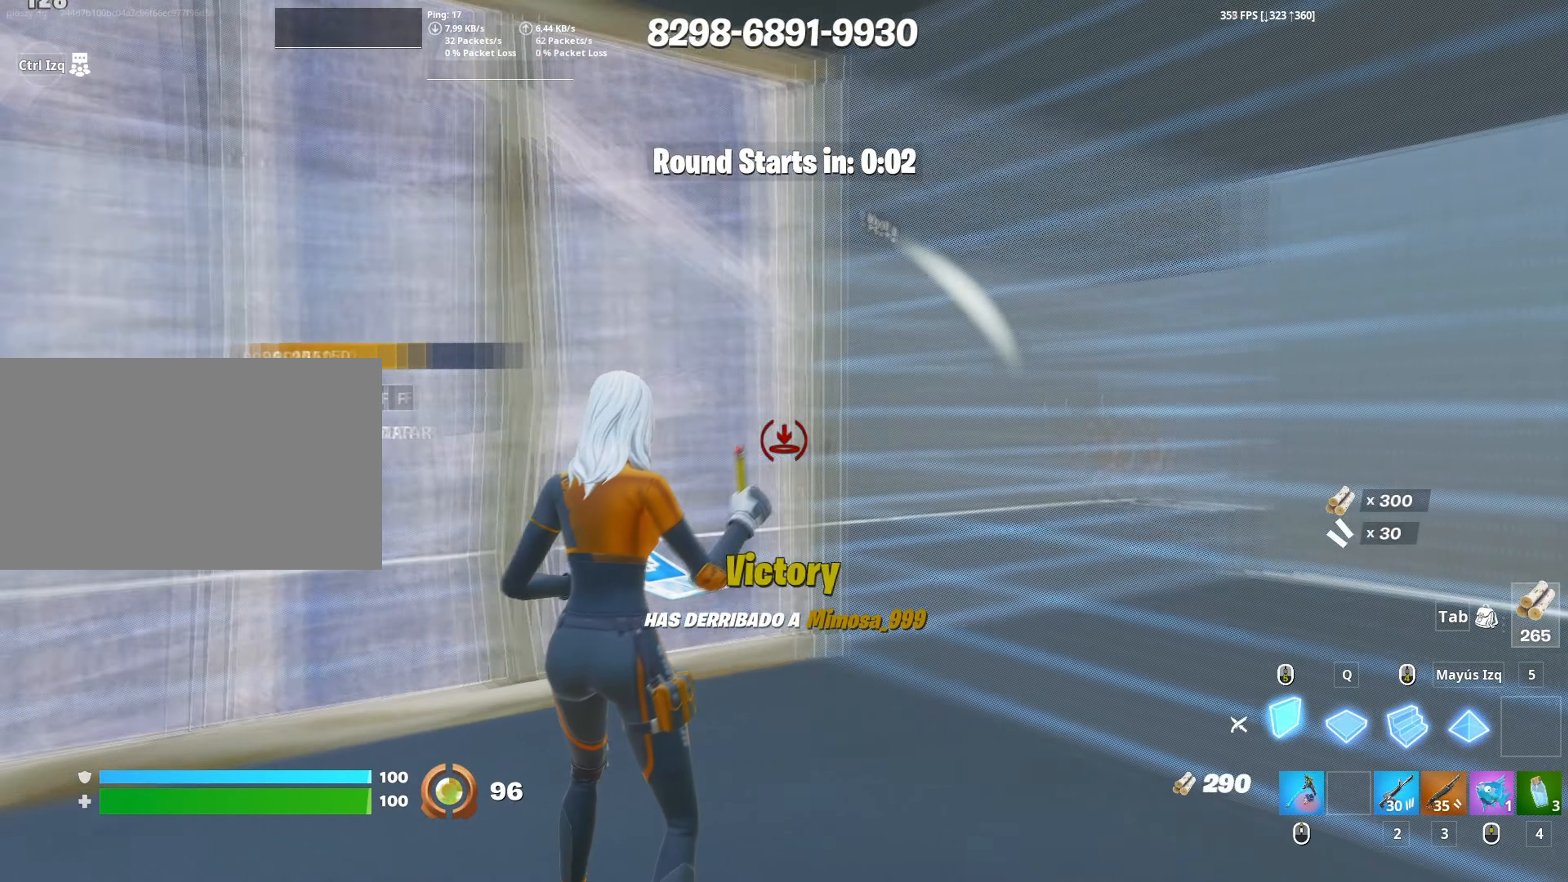
{"keys": ["d", "q", "w"], "mouse": ["left"], "events": [[83, "mouse_left", "up"], [267, "f", "down"], [267, "mouse_left", "down"], [317, "f", "up"], [417, "f", "down"], [417, "mouse_left", "up"], [417, "q", "down"], [450, "mouse_left", "down"], [467, "f", "up"], [500, "d", "down"]]}
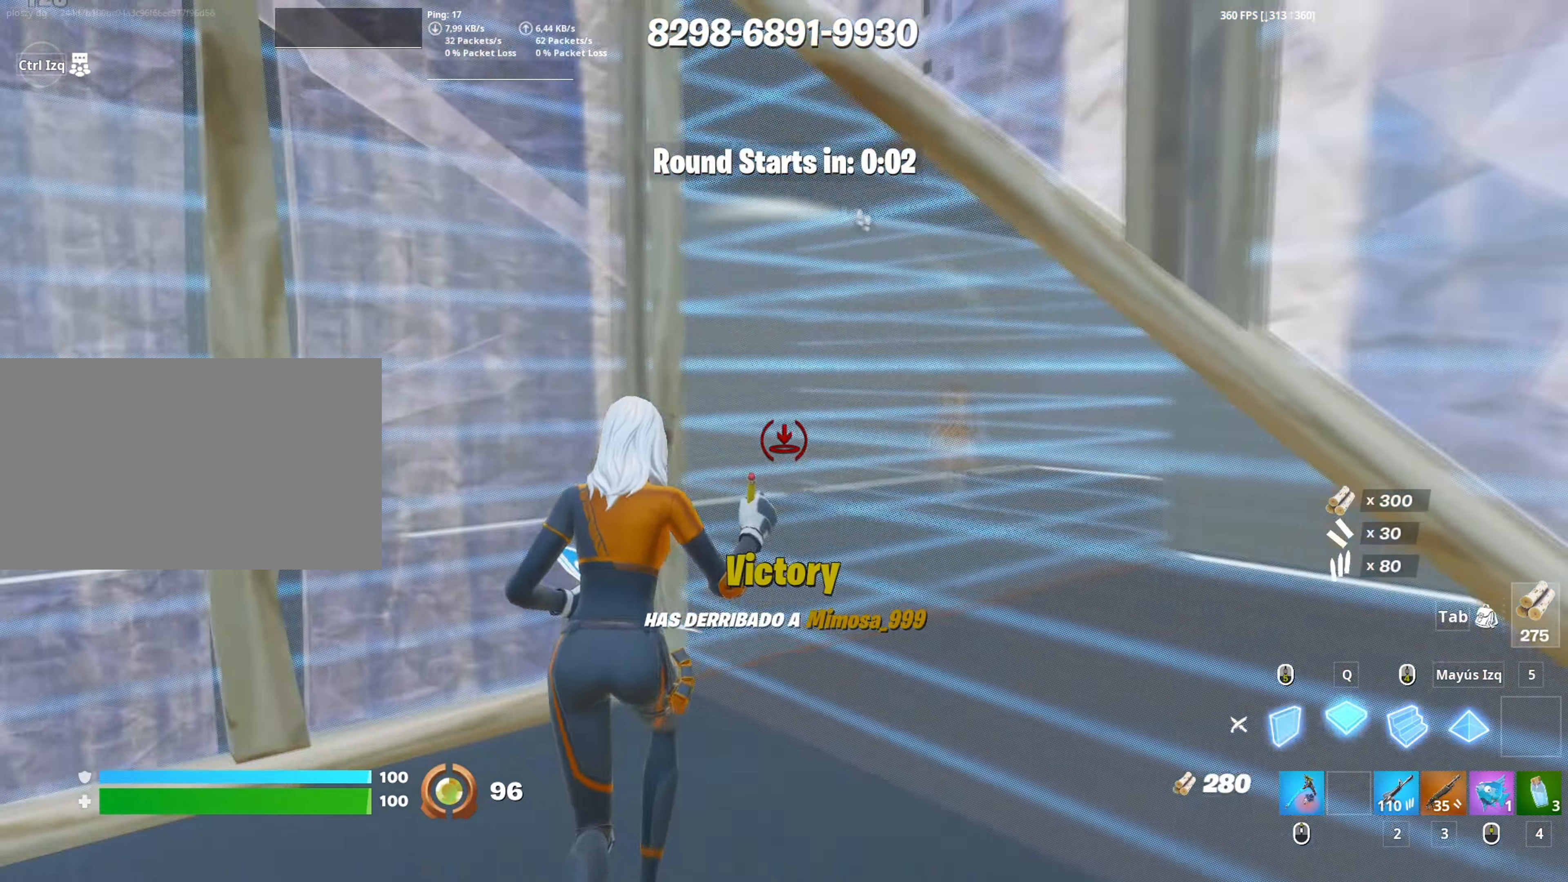
{"keys": ["d", "shift", "w"], "mouse": ["left"], "events": [[50, "q", "up"], [100, "d", "up"], [150, "mouse_left", "up"], [183, "f", "down"], [183, "mouse_left", "down"], [233, "f", "up"], [283, "f", "down"], [383, "f", "up"], [383, "shift", "down"], [467, "d", "down"]]}
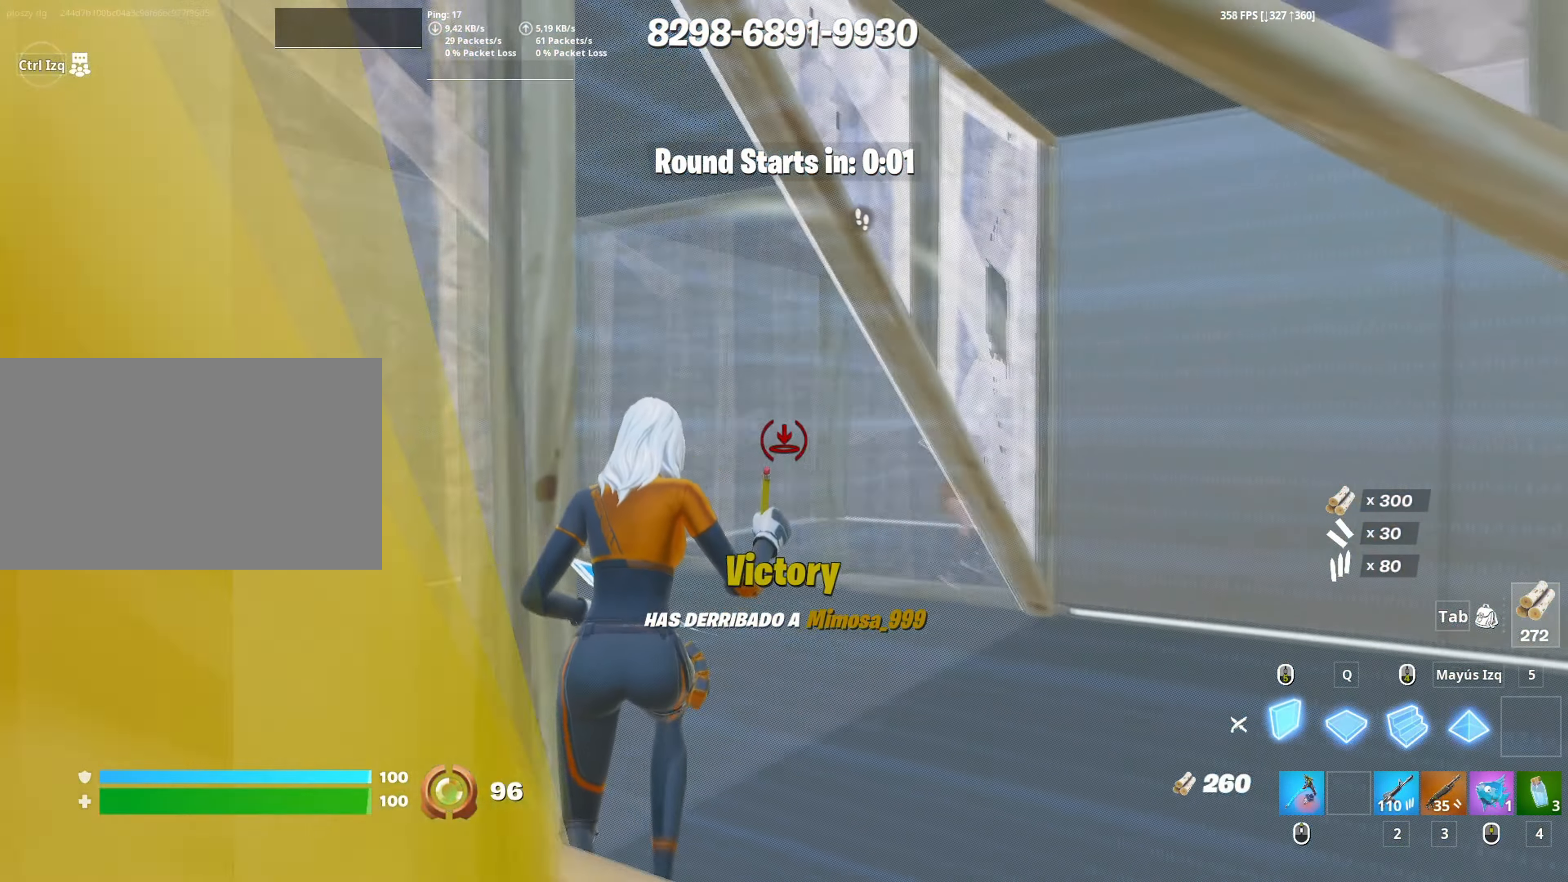
{"keys": ["w"], "mouse": ["left"], "events": [[17, "shift", "up"], [67, "d", "up"], [400, "3", "down"], [400, "e", "down"], [433, "3", "up"], [450, "e", "up"]]}
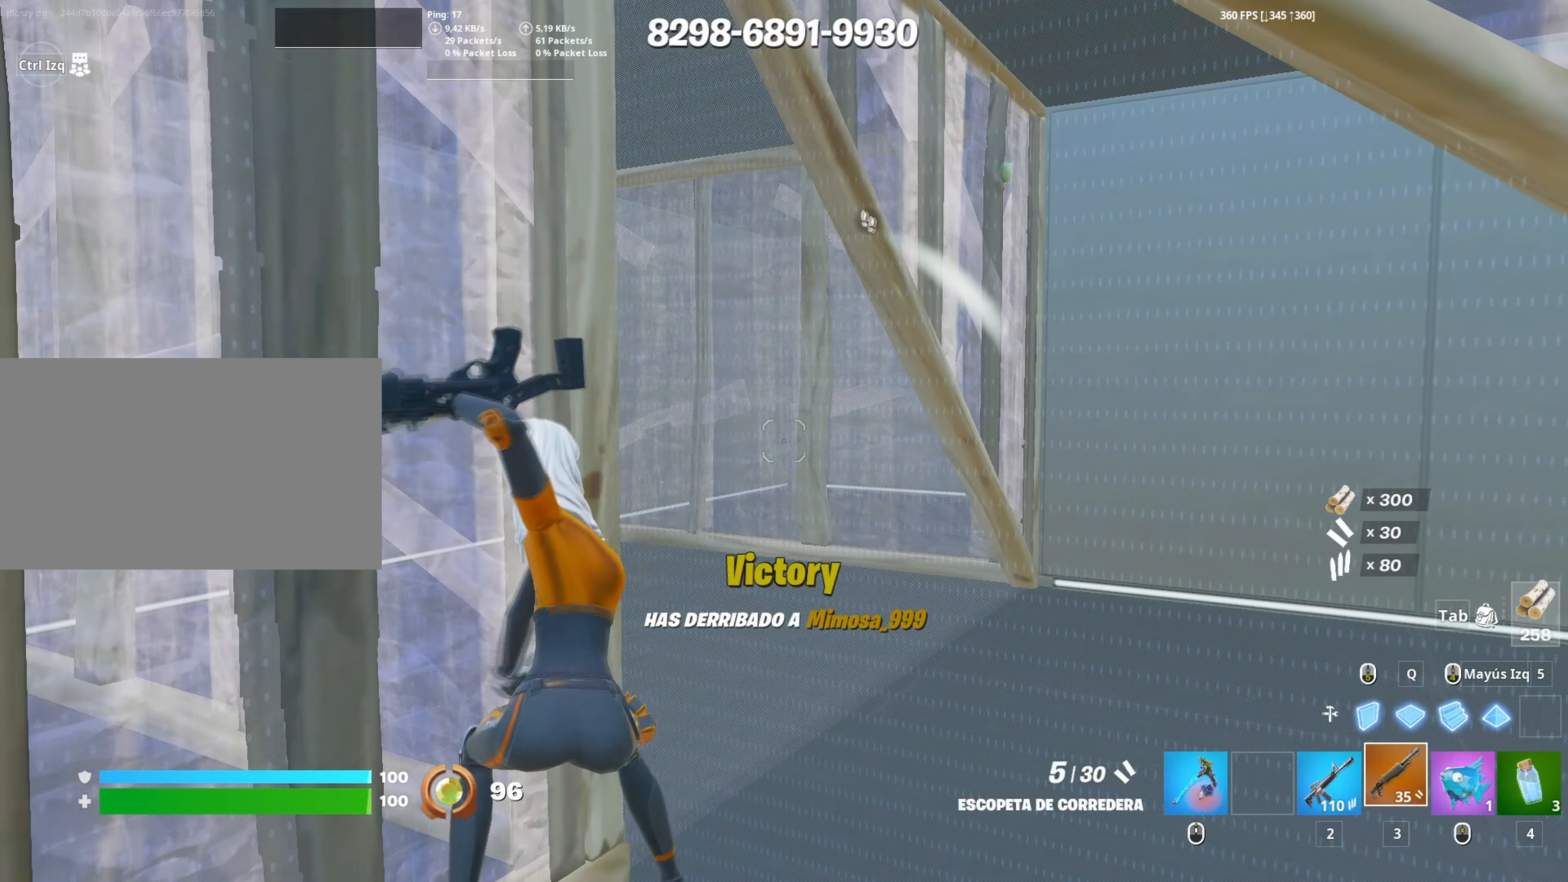
{"keys": ["w"], "mouse": [], "events": [[33, "shift", "down"], [183, "shift", "up"], [367, "mouse_left", "up"]]}
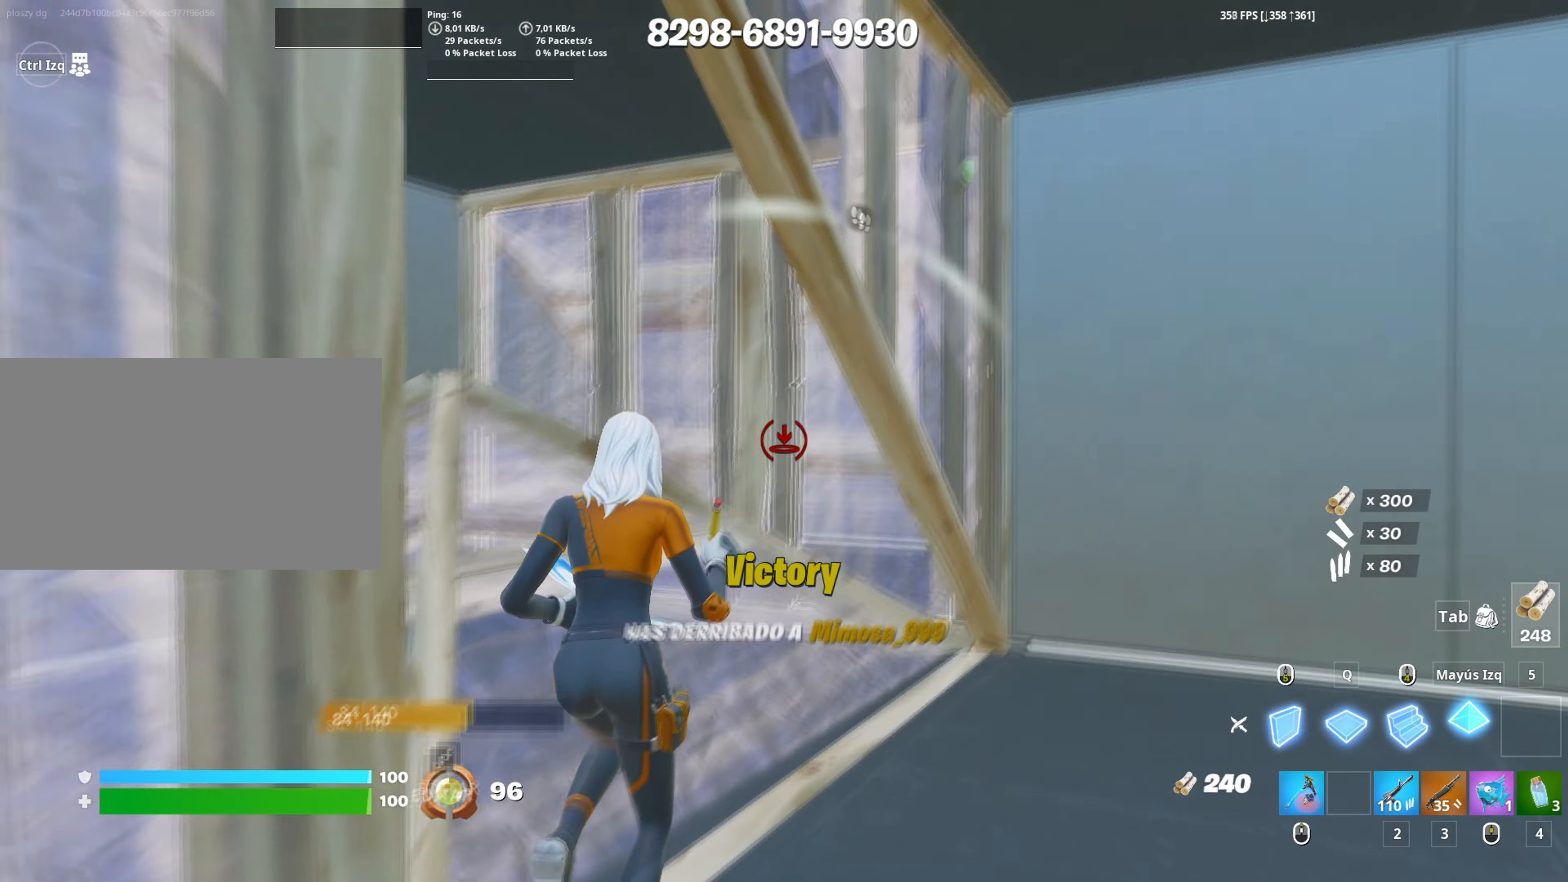
{"keys": ["a", "w"], "mouse": [], "events": [[50, "f", "down"], [50, "mouse_left", "down"], [100, "f", "up"], [150, "a", "down"], [183, "f", "down"], [200, "mouse_left", "up"], [233, "mouse_left", "down"], [250, "f", "up"], [333, "3", "down"], [383, "3", "up"], [383, "mouse_left", "up"]]}
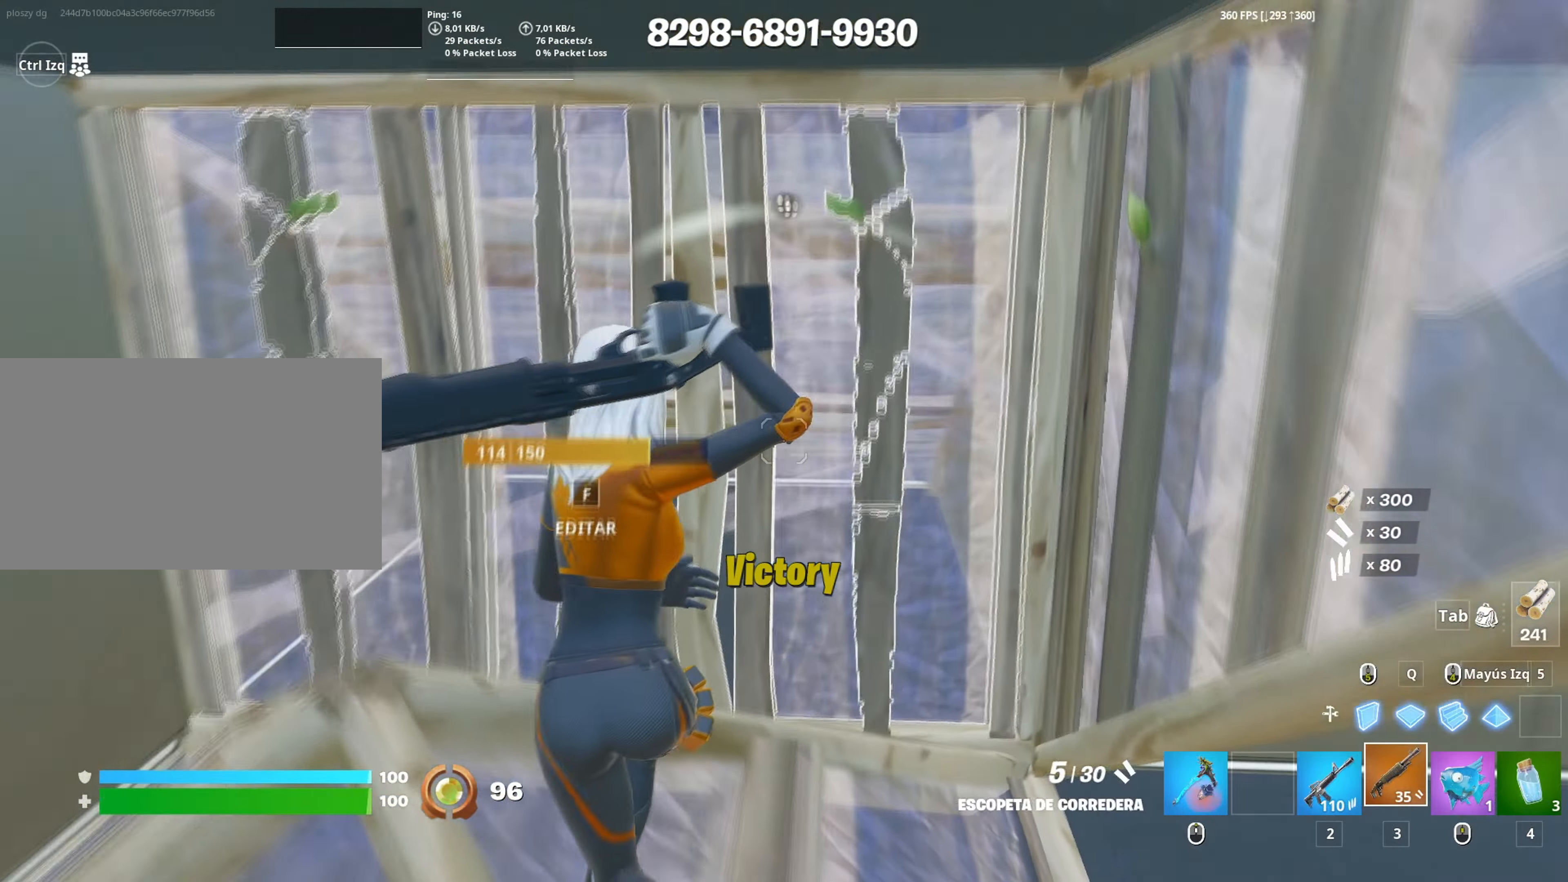
{"keys": ["d", "w"], "mouse": [], "events": [[67, "f", "down"], [117, "f", "up"], [117, "mouse_left", "down"], [200, "f", "down"], [217, "a", "up"], [250, "f", "up"], [267, "mouse_left", "up"], [433, "d", "down"]]}
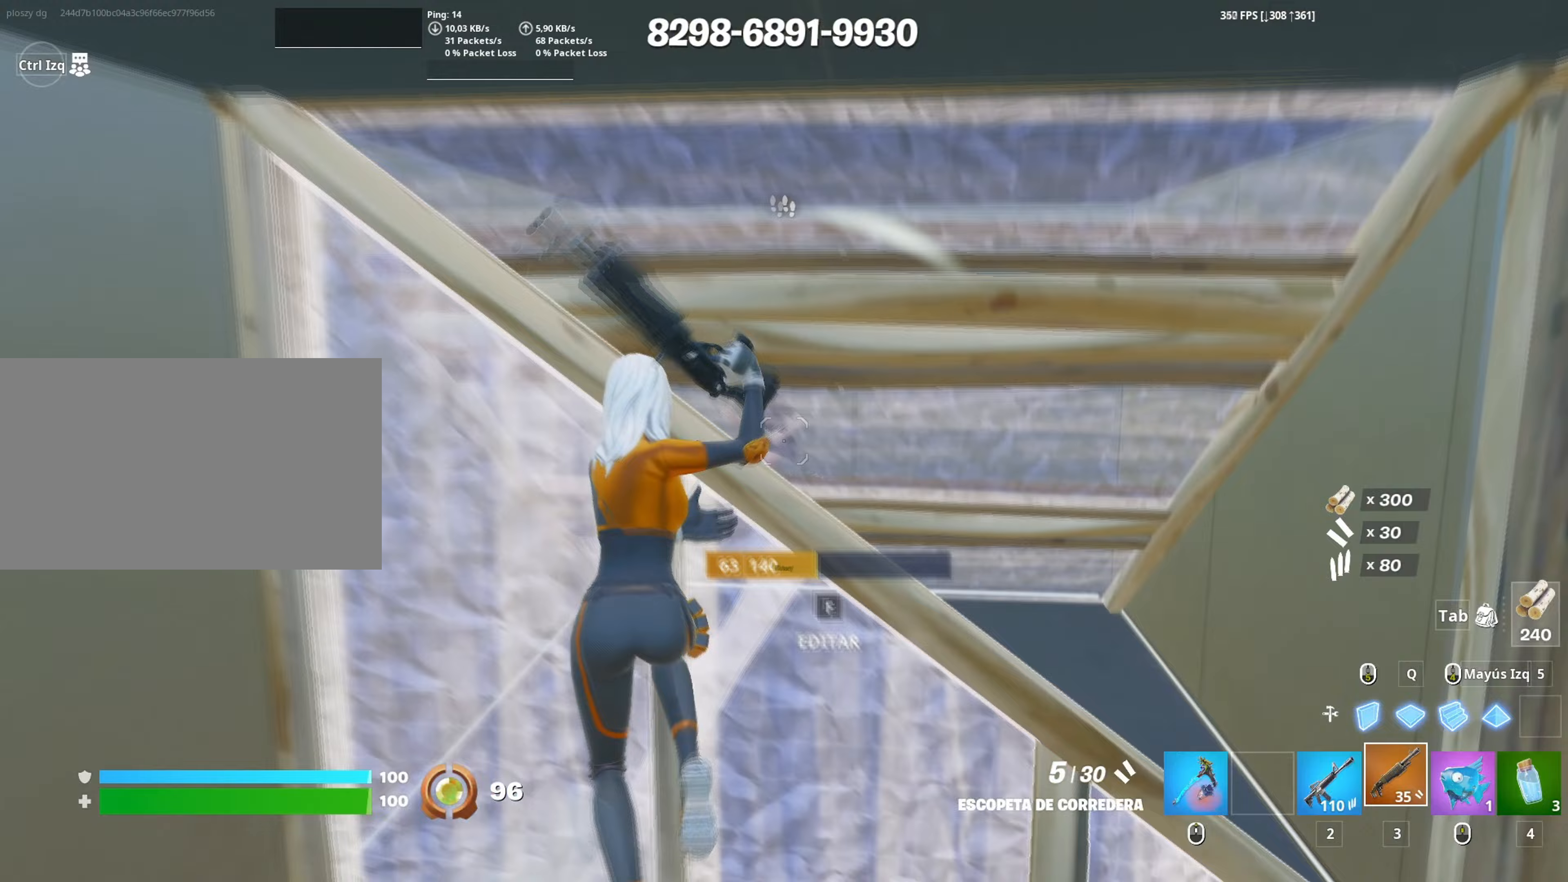
{"keys": ["2", "s"], "mouse": [], "events": [[183, "w", "up"], [267, "s", "down"], [367, "d", "up"], [367, "mouse_left", "down"], [450, "2", "down"], [467, "mouse_left", "up"]]}
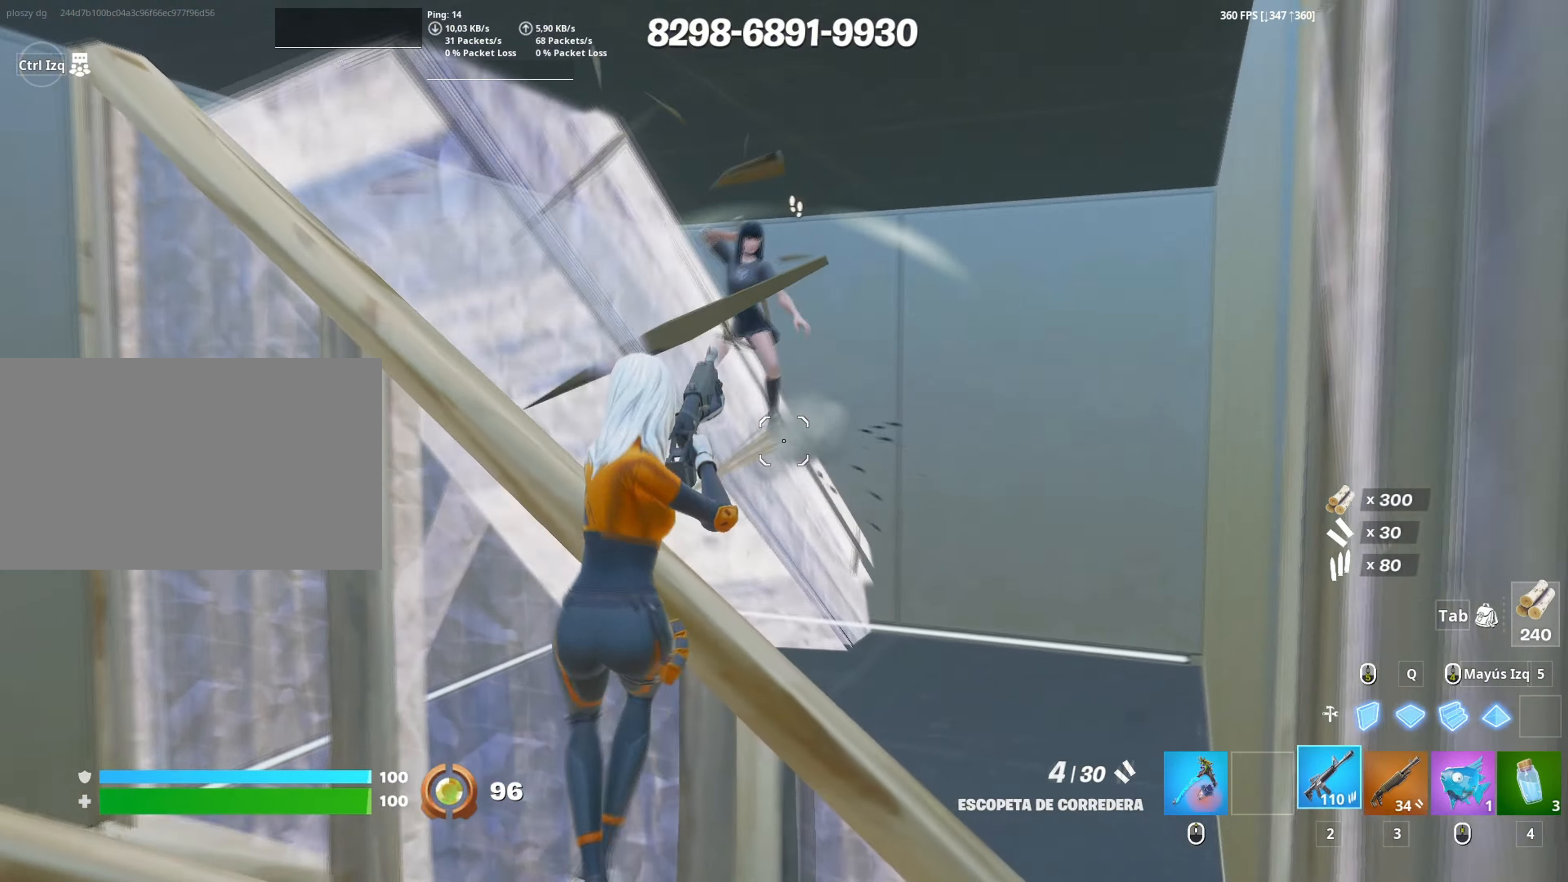
{"keys": ["a", "s"], "mouse": [], "events": [[67, "2", "up"], [183, "a", "down"], [233, "mouse_left", "down"], [283, "shift", "down"], [383, "3", "down"], [383, "mouse_left", "up"], [433, "shift", "up"], [467, "3", "up"]]}
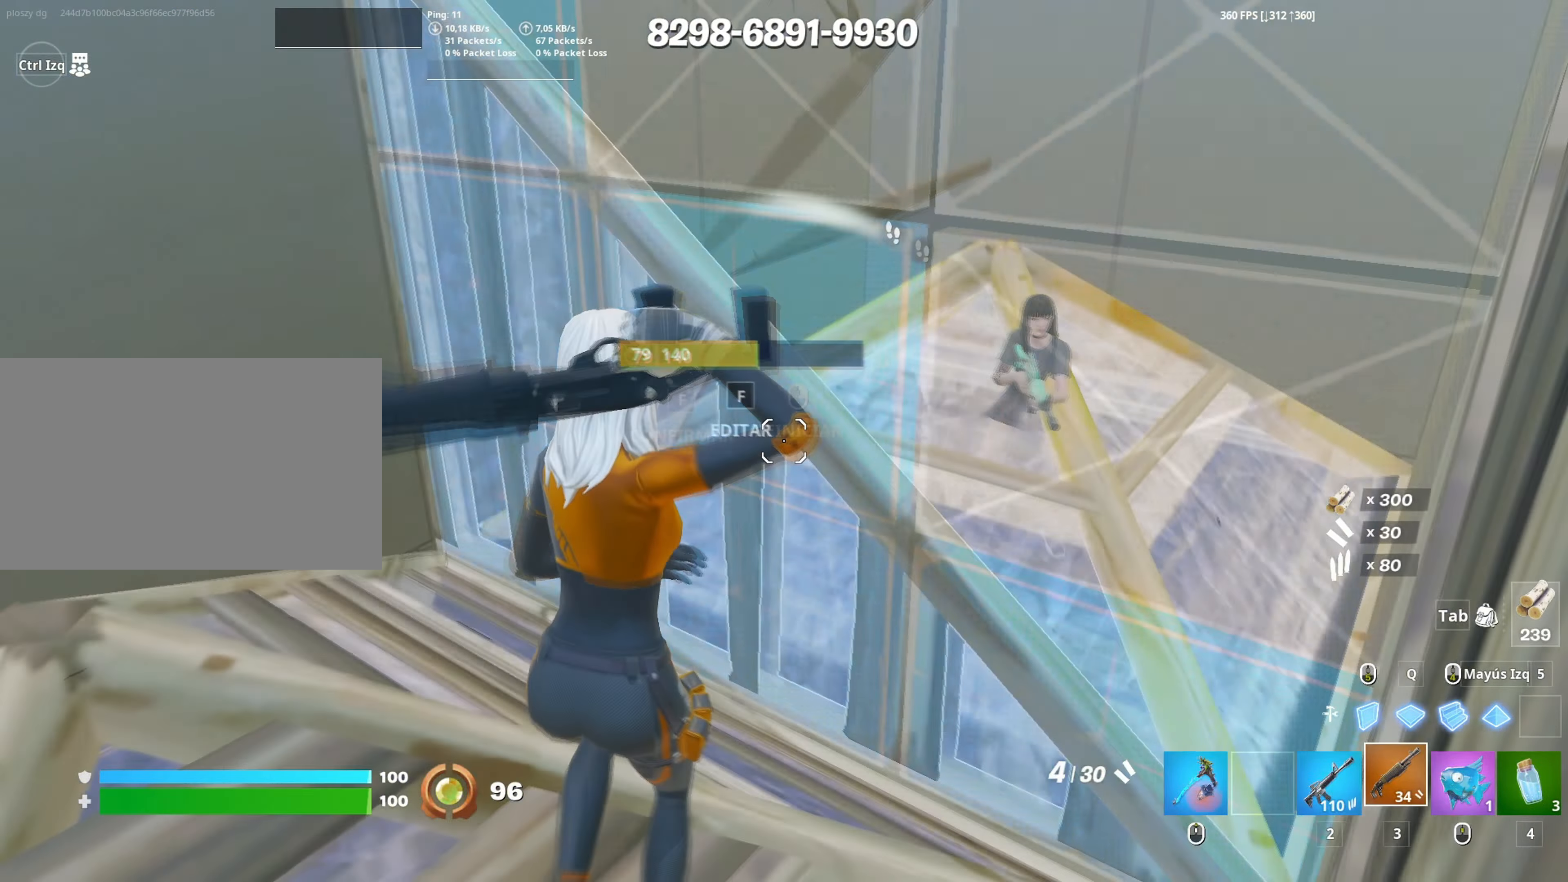
{"keys": ["a", "s"], "mouse": ["left"], "events": [[117, "mouse_left", "down"], [167, "s", "up"], [200, "s", "down"], [300, "3", "down"], [350, "3", "up"], [350, "mouse_left", "up"], [433, "f", "down"], [483, "f", "up"], [483, "mouse_left", "down"]]}